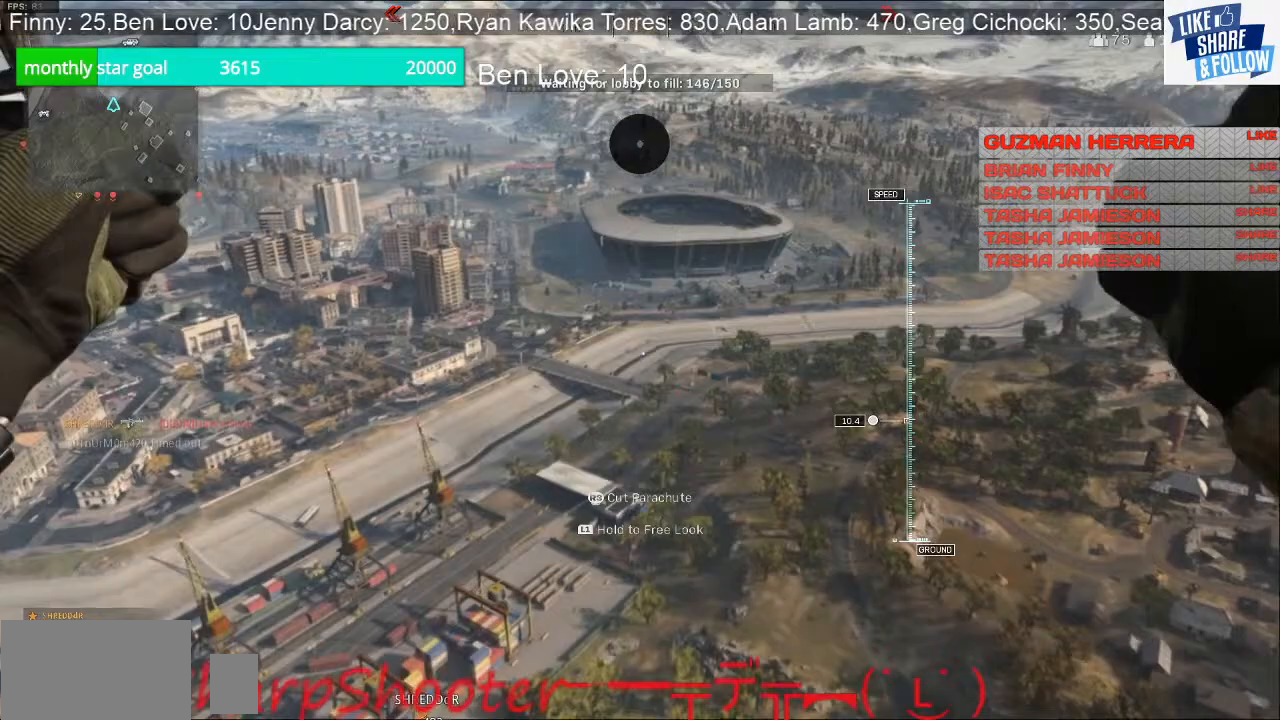
Gameplay with a controller (PlayStation layout); each line is a JSON object with the inputs held at the frame after it. "events" lists button and stick changes between this image and that frame as [ms after this image, input, new state], when the widget could be followed in between. Not read: L3.
{"buttons": [], "left_stick": "up", "right_stick": "center", "events": []}
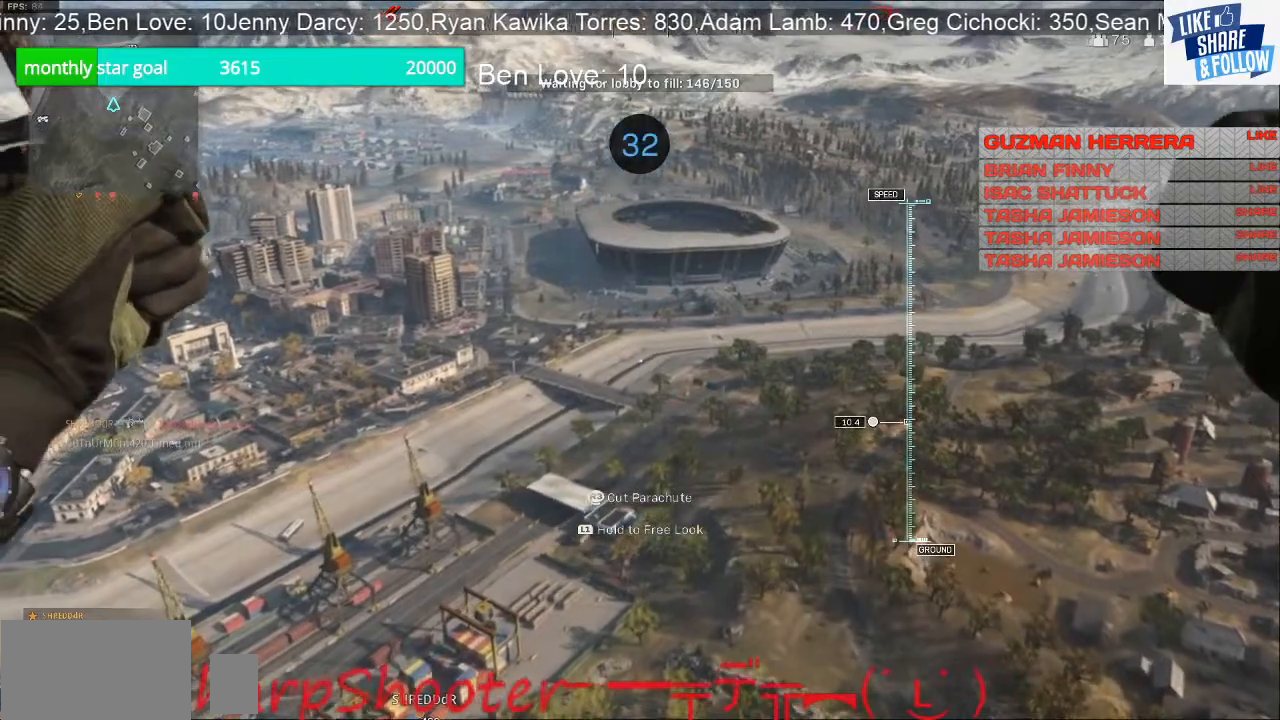
{"buttons": [], "left_stick": "up", "right_stick": "center", "events": []}
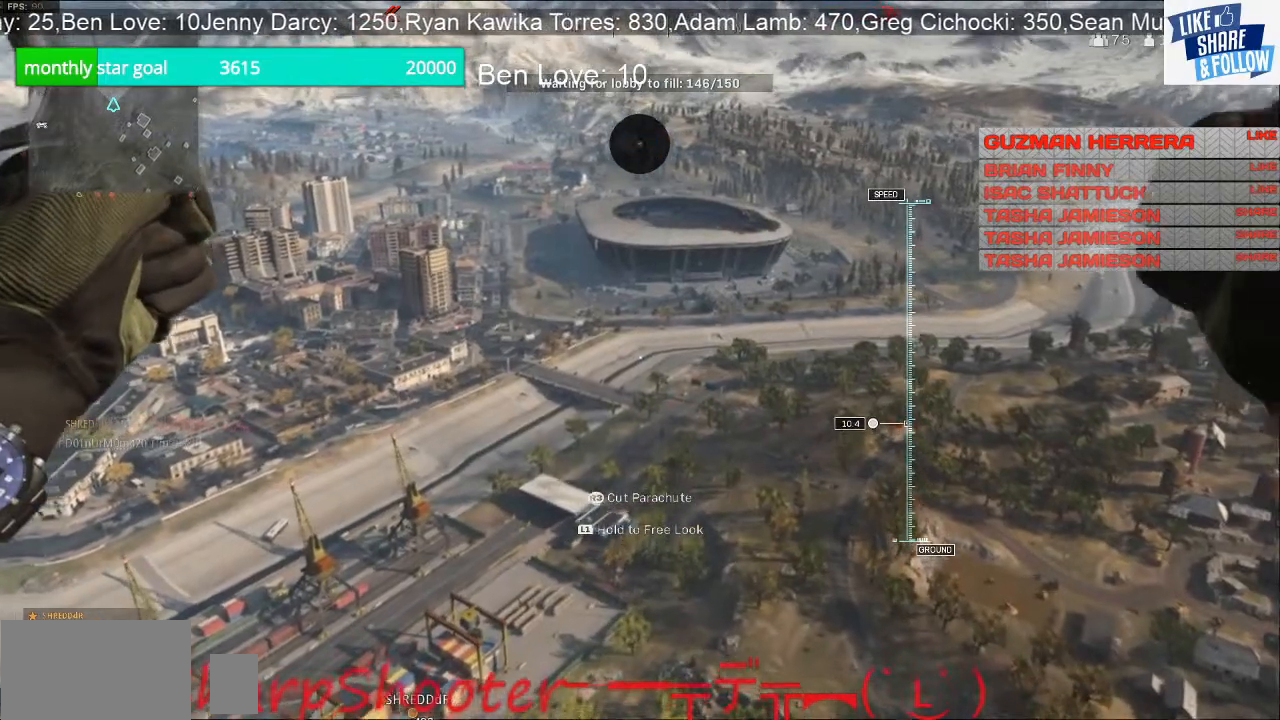
{"buttons": [], "left_stick": "up", "right_stick": "center", "events": []}
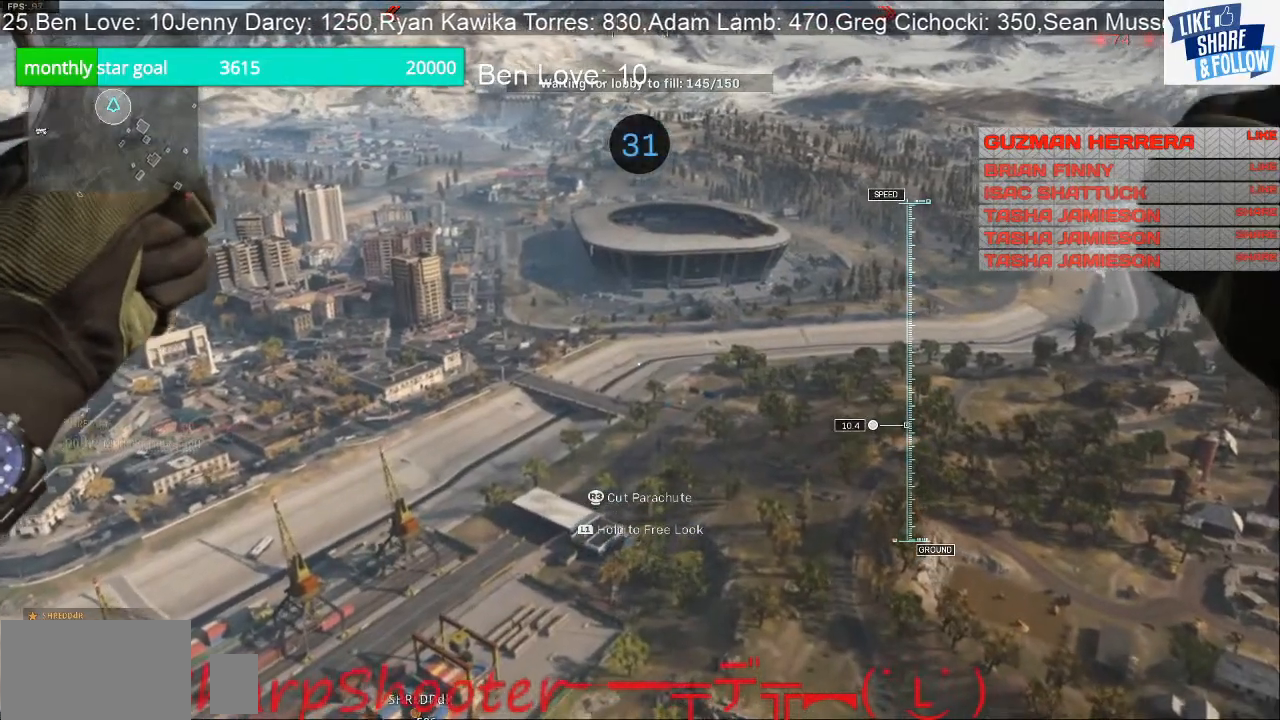
{"buttons": [], "left_stick": "up", "right_stick": "center", "events": []}
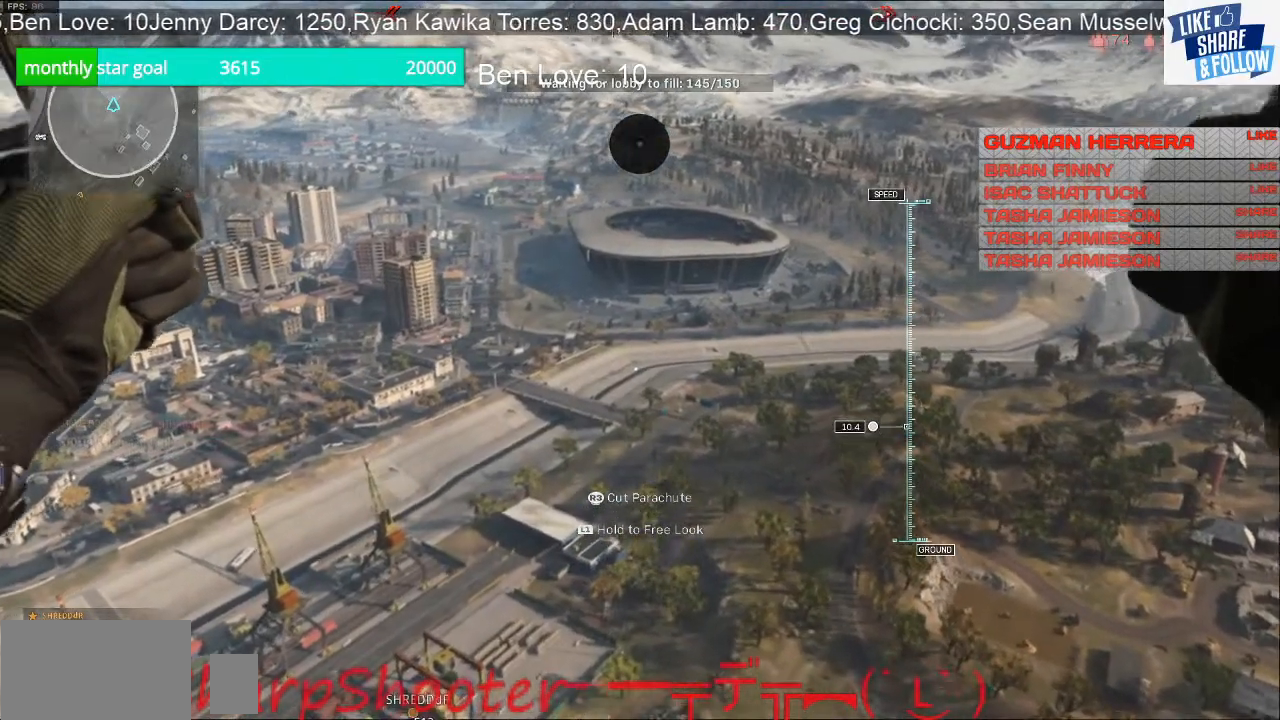
{"buttons": [], "left_stick": "up", "right_stick": "center", "events": []}
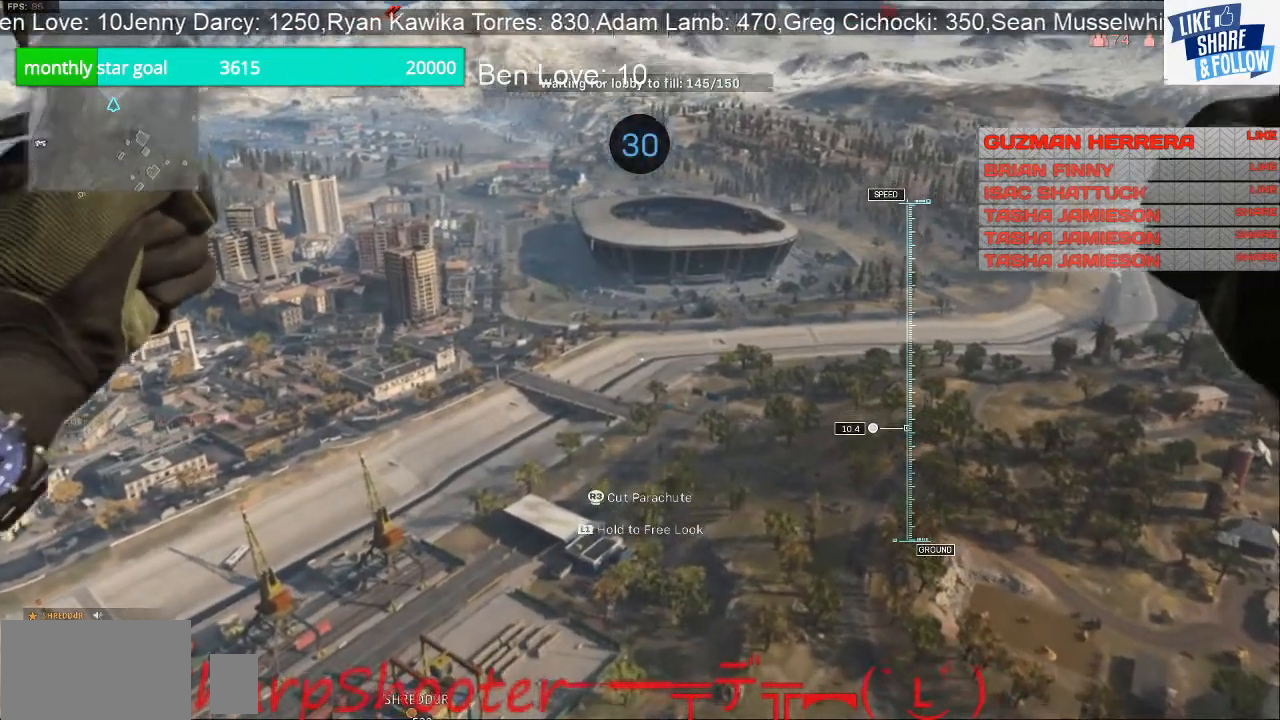
{"buttons": [], "left_stick": "up", "right_stick": "center", "events": []}
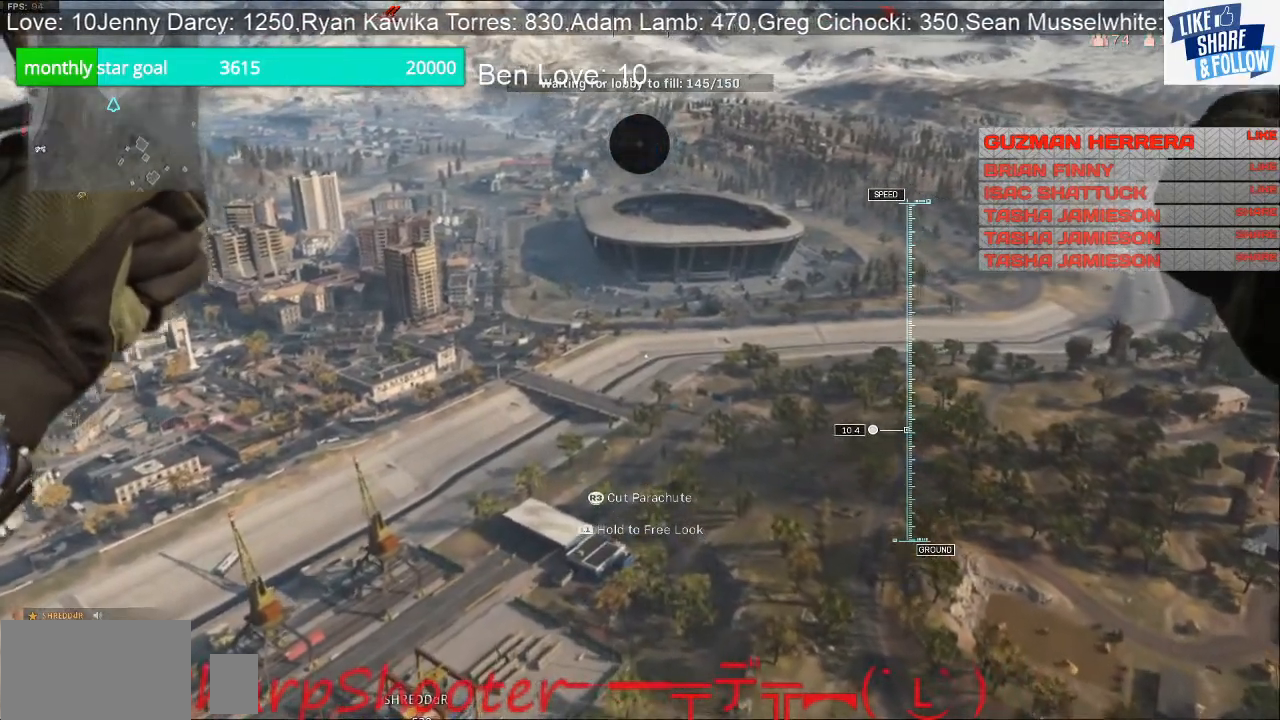
{"buttons": [], "left_stick": "up", "right_stick": "center", "events": []}
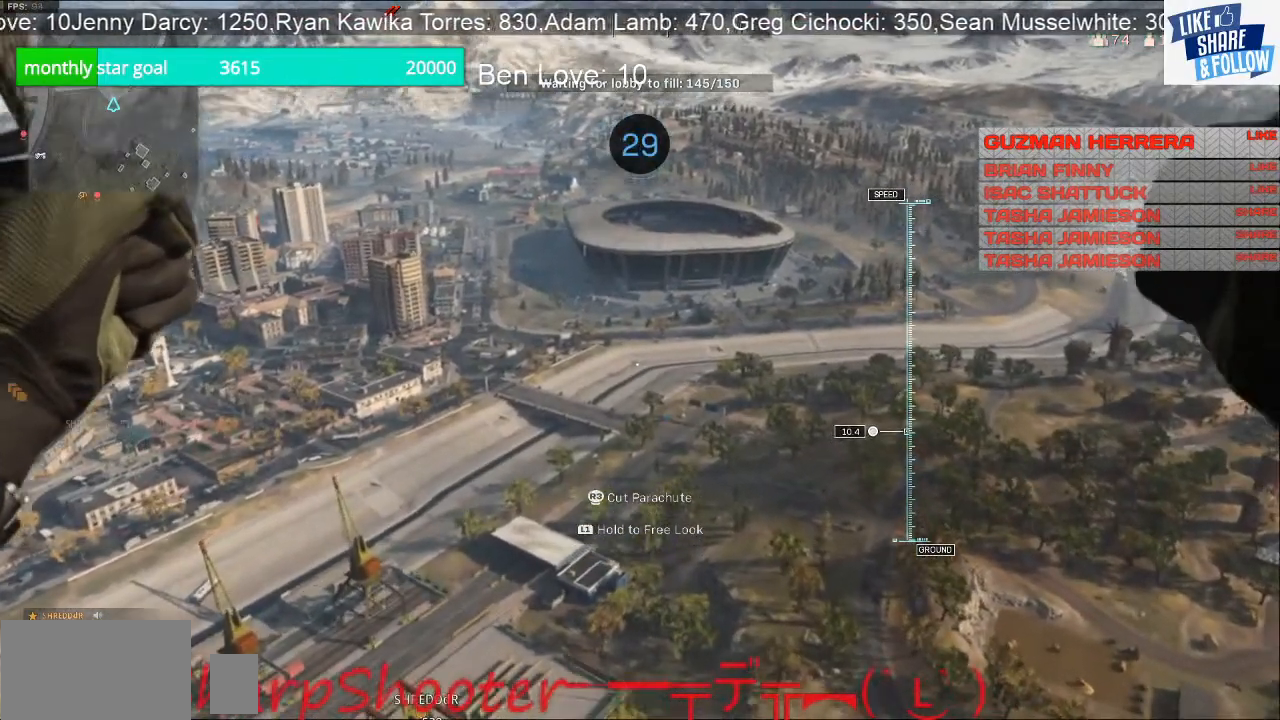
{"buttons": [], "left_stick": "up", "right_stick": "center", "events": []}
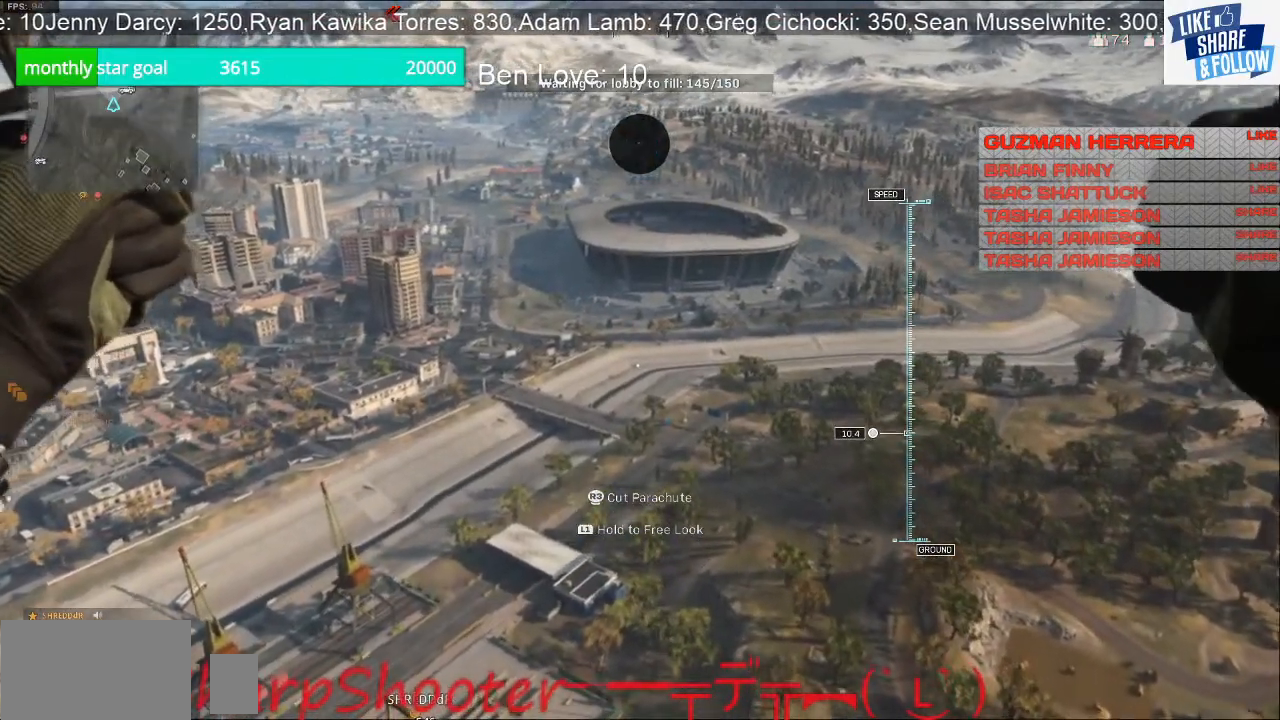
{"buttons": [], "left_stick": "up", "right_stick": "center", "events": []}
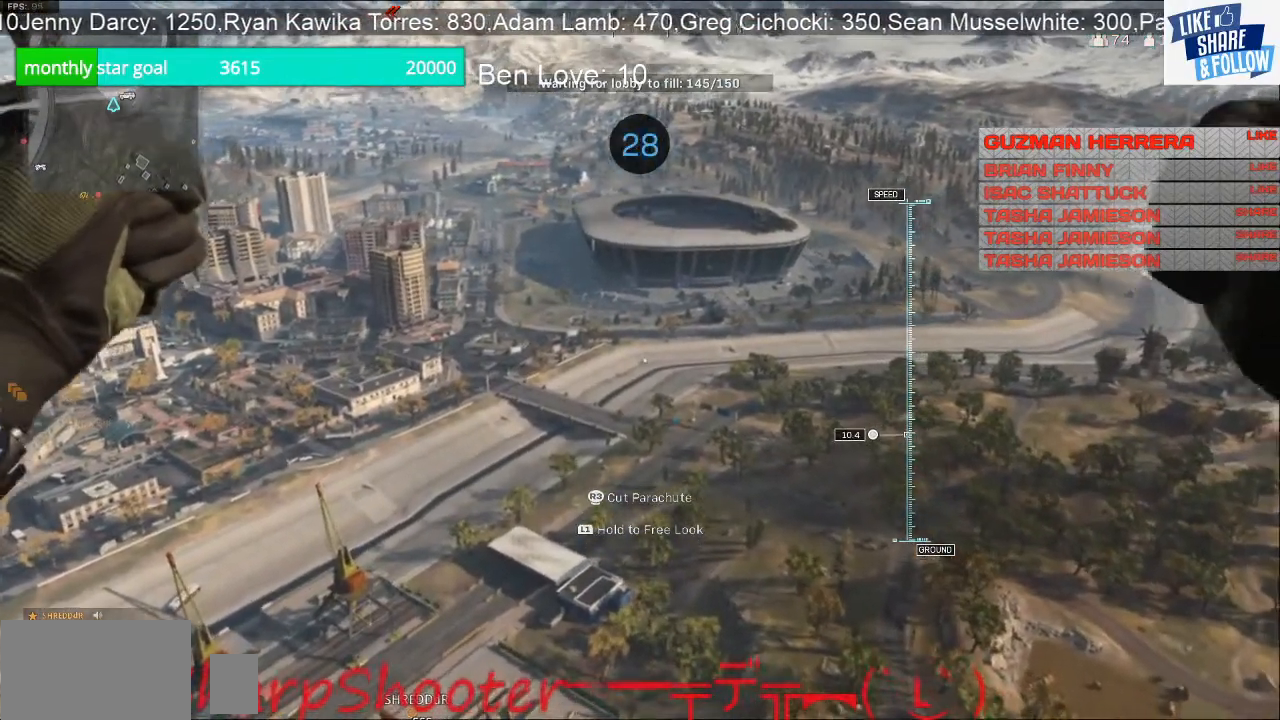
{"buttons": [], "left_stick": "up", "right_stick": "center", "events": []}
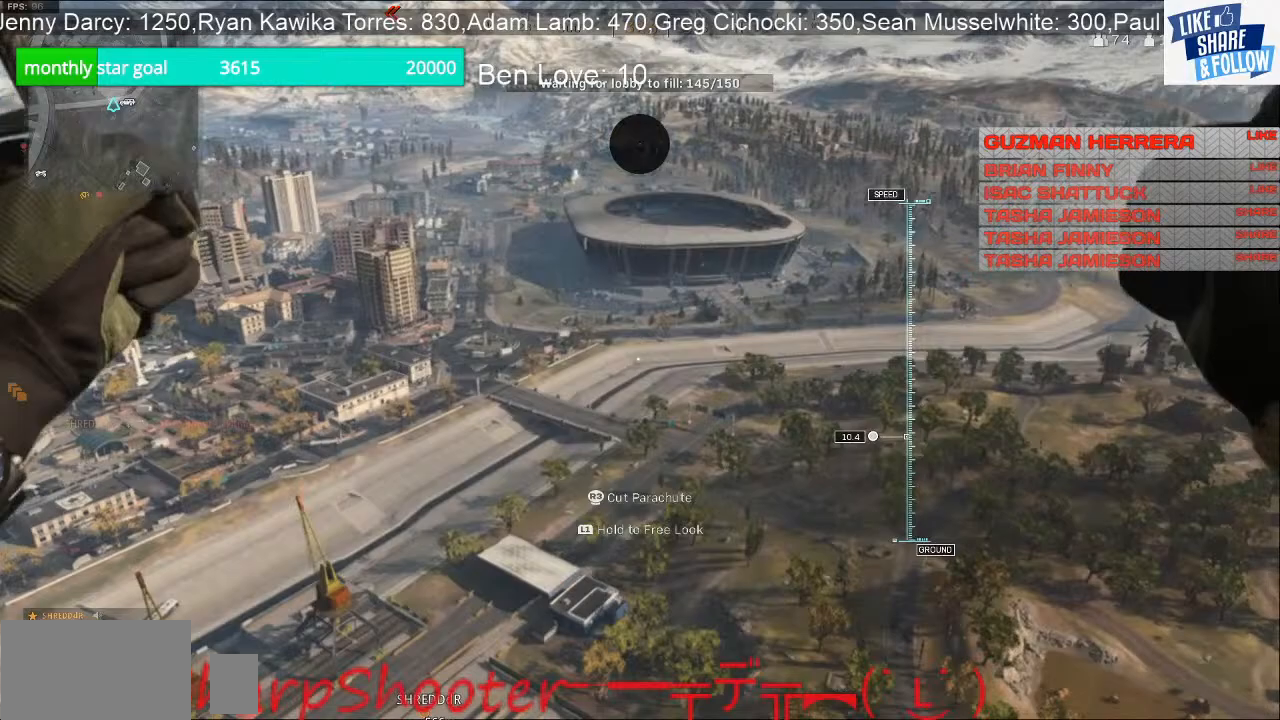
{"buttons": [], "left_stick": "up", "right_stick": "center", "events": []}
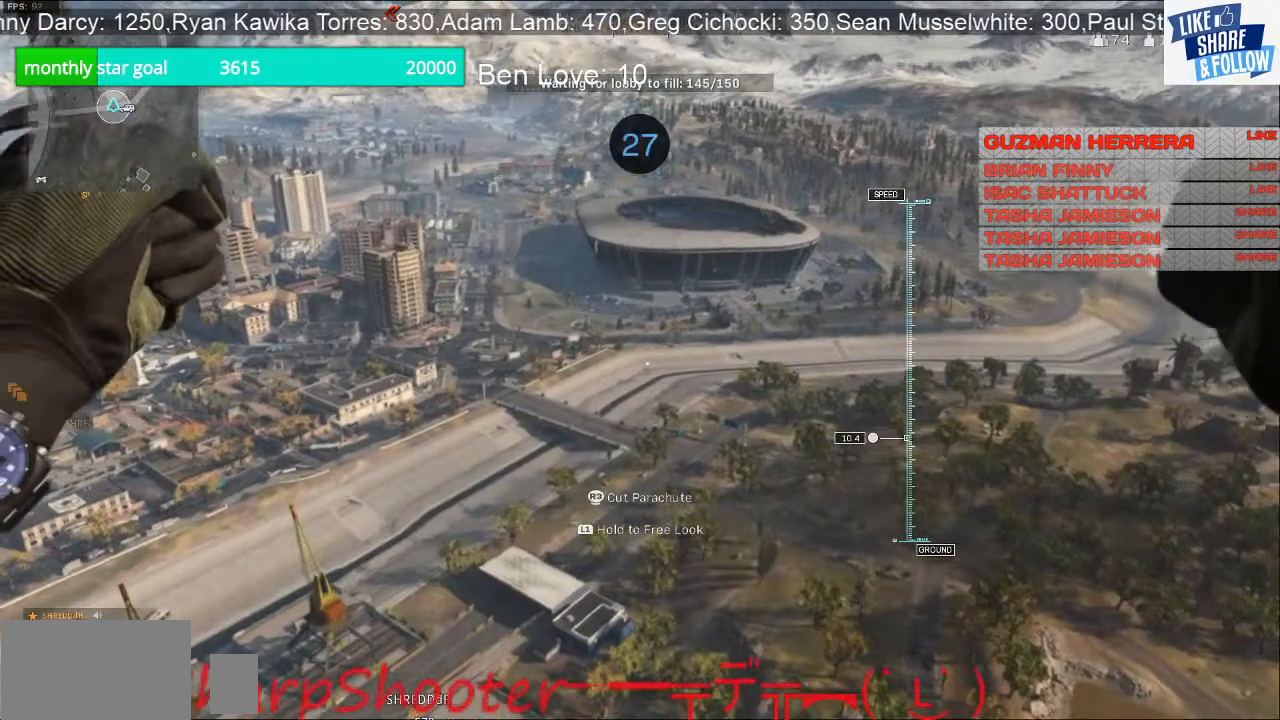
{"buttons": [], "left_stick": "up", "right_stick": "center", "events": []}
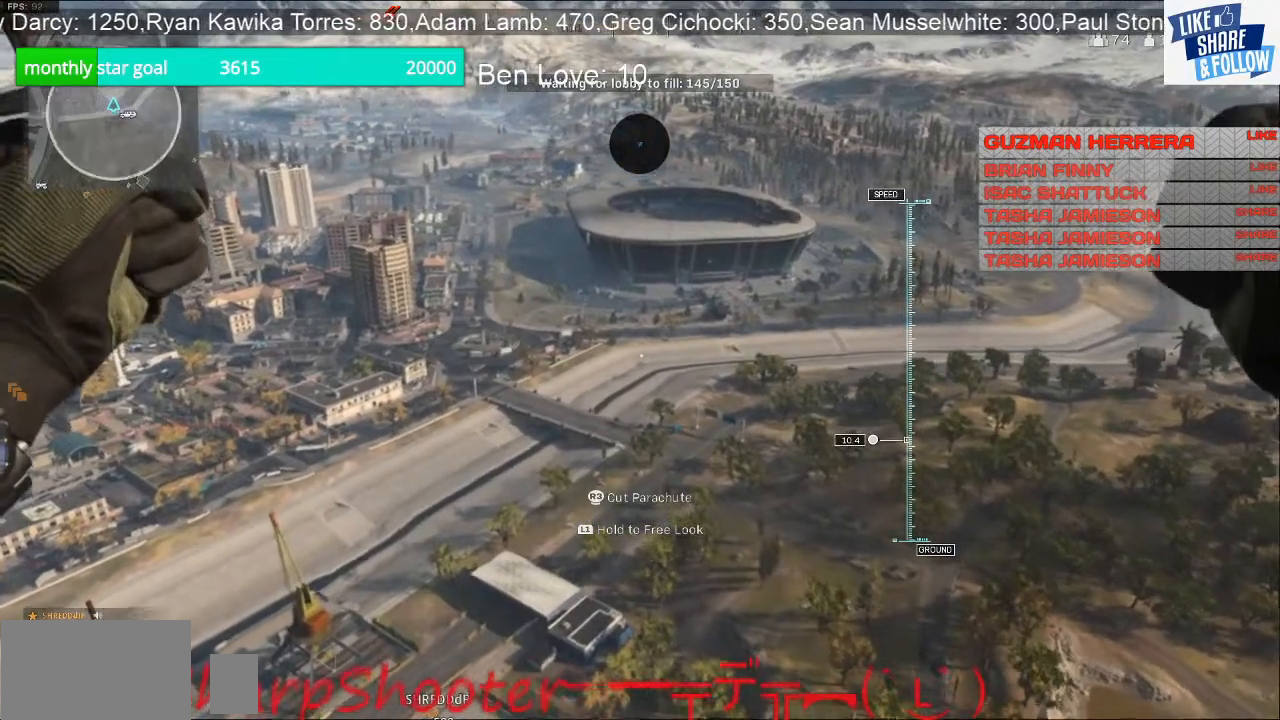
{"buttons": [], "left_stick": "up", "right_stick": "center", "events": []}
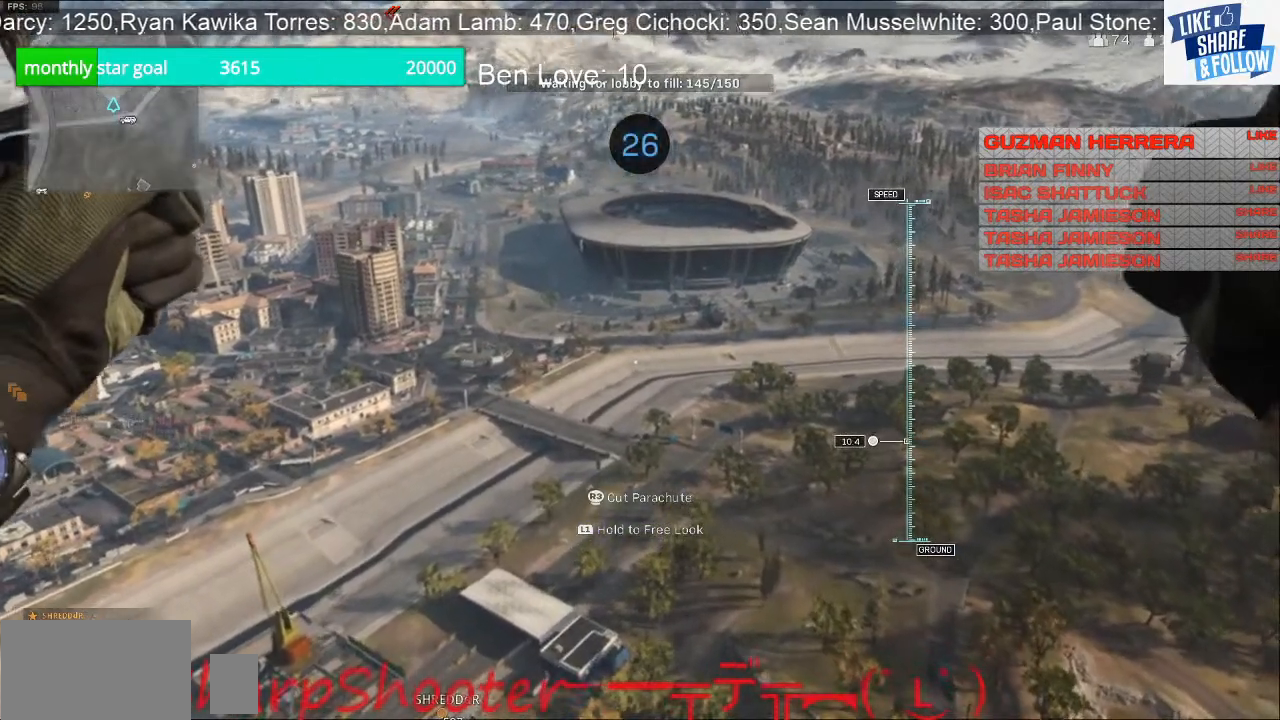
{"buttons": [], "left_stick": "up", "right_stick": "center", "events": []}
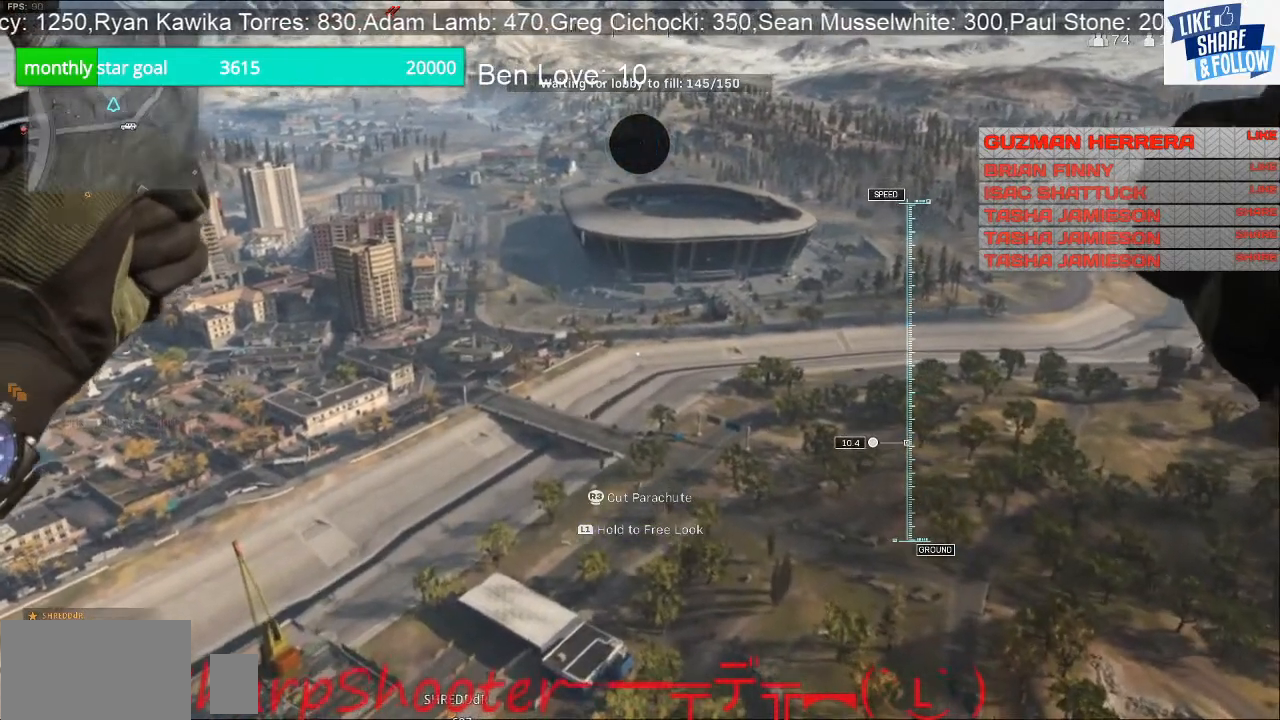
{"buttons": [], "left_stick": "up", "right_stick": "center", "events": []}
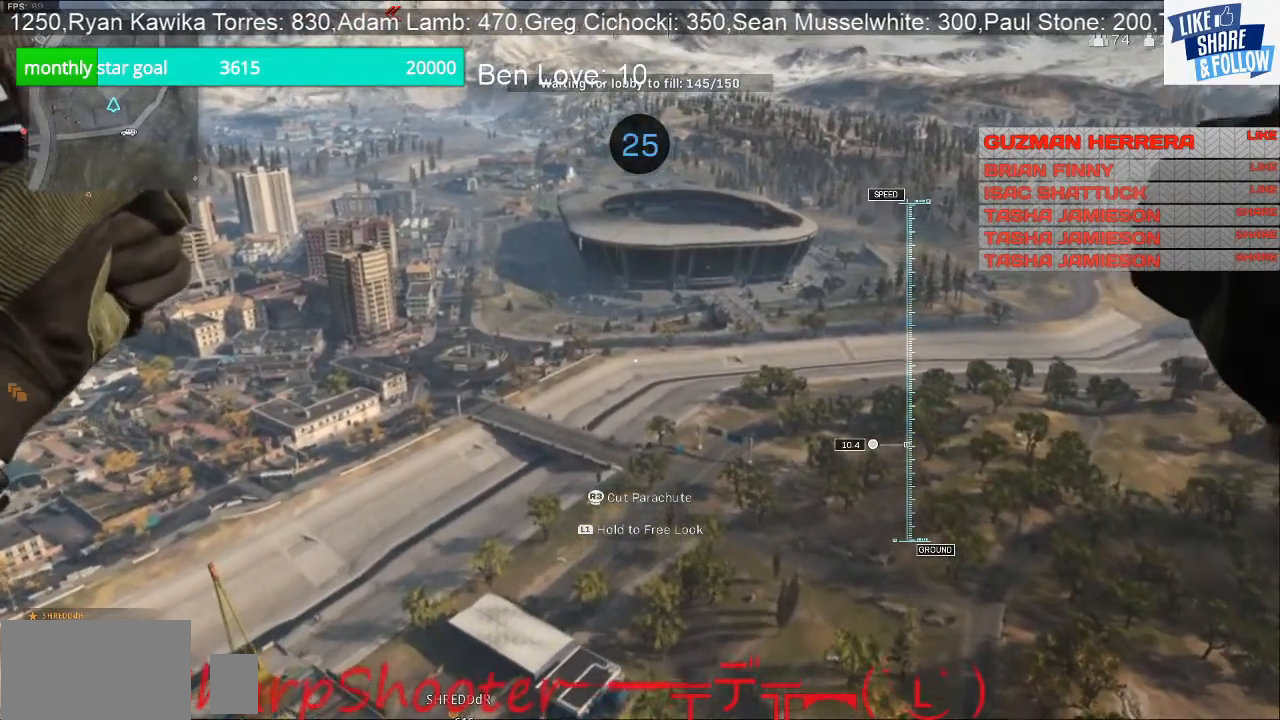
{"buttons": [], "left_stick": "up", "right_stick": "center", "events": []}
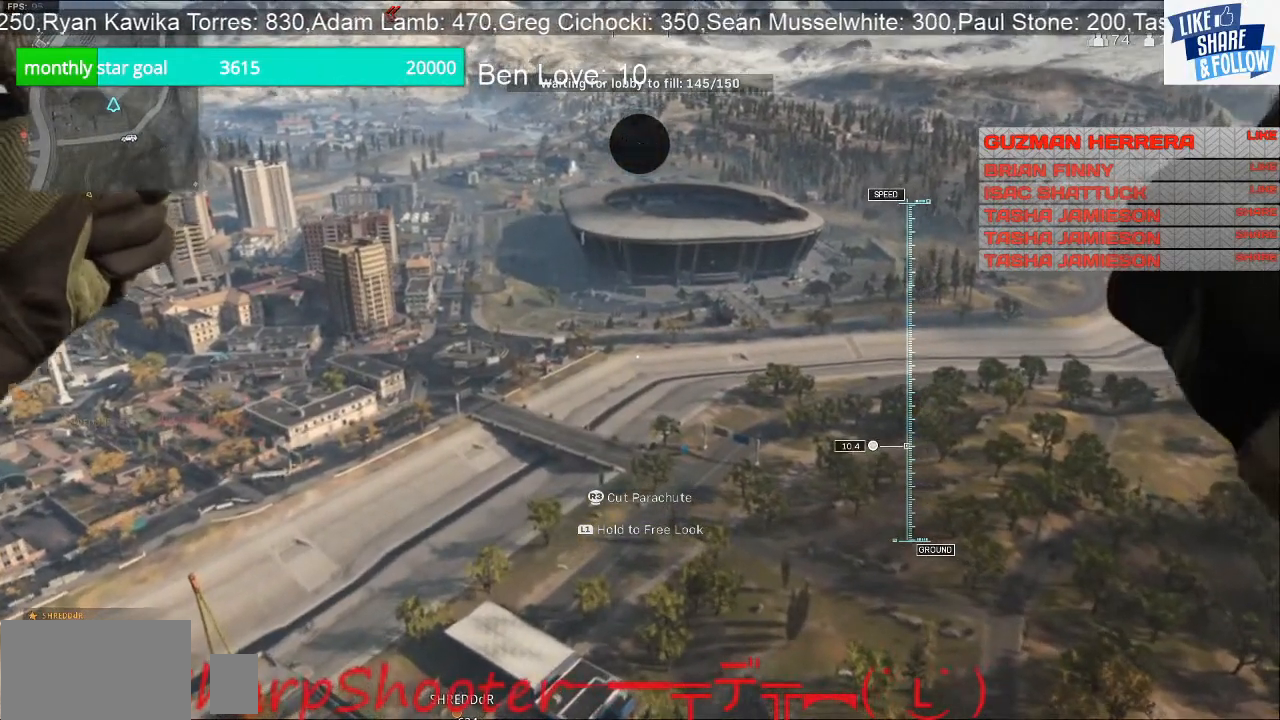
{"buttons": [], "left_stick": "up", "right_stick": "center", "events": [[133, "TOUCHPAD", "down"], [267, "TOUCHPAD", "up"]]}
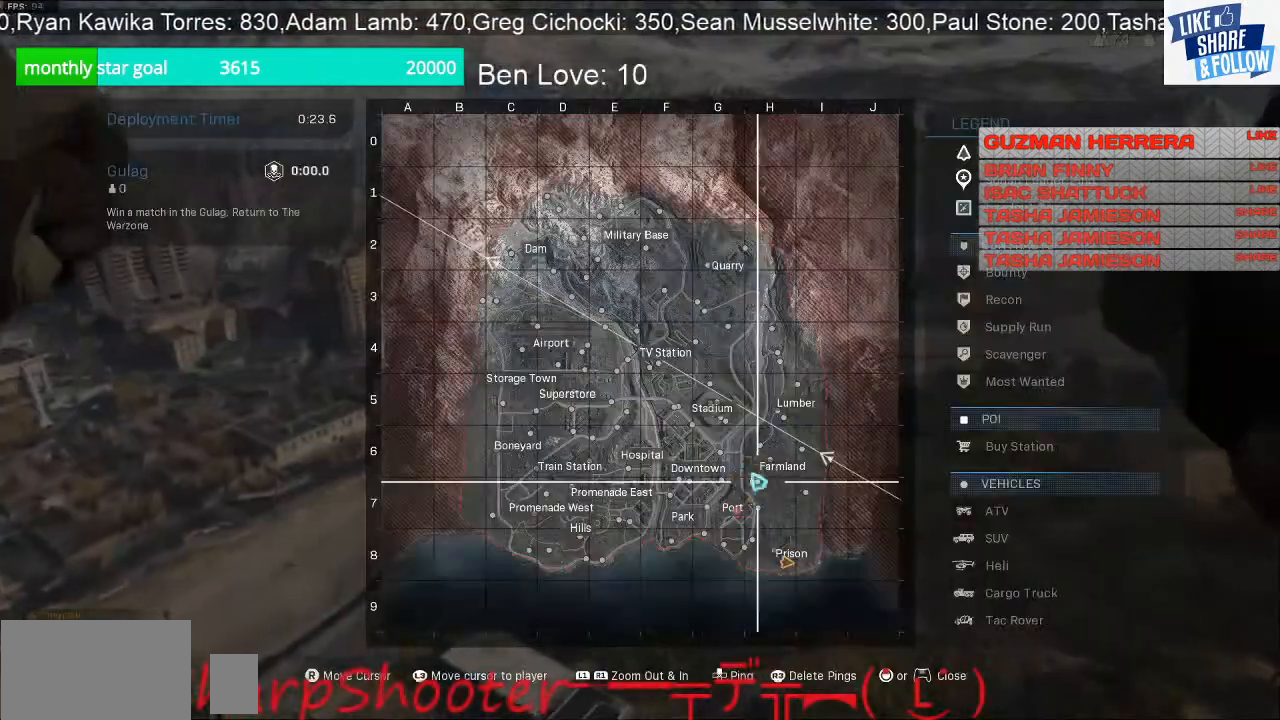
{"buttons": [], "left_stick": "up", "right_stick": "center", "events": []}
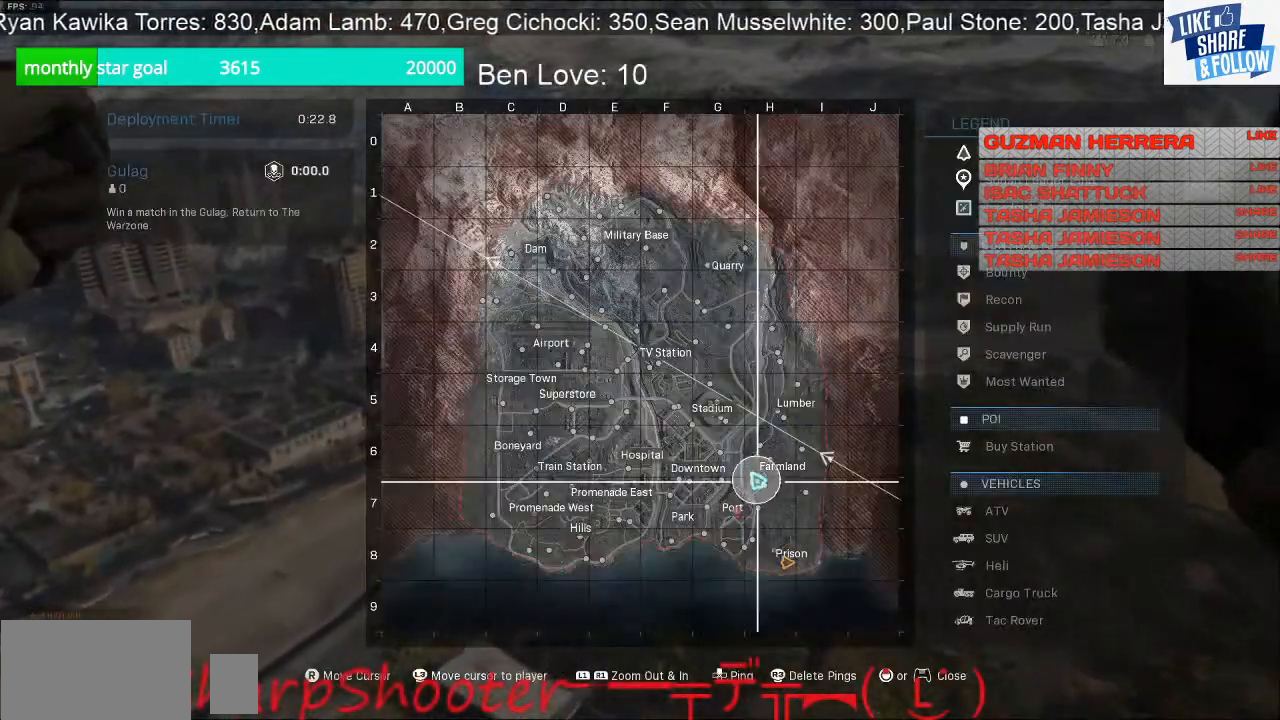
{"buttons": [], "left_stick": "up", "right_stick": "center", "events": []}
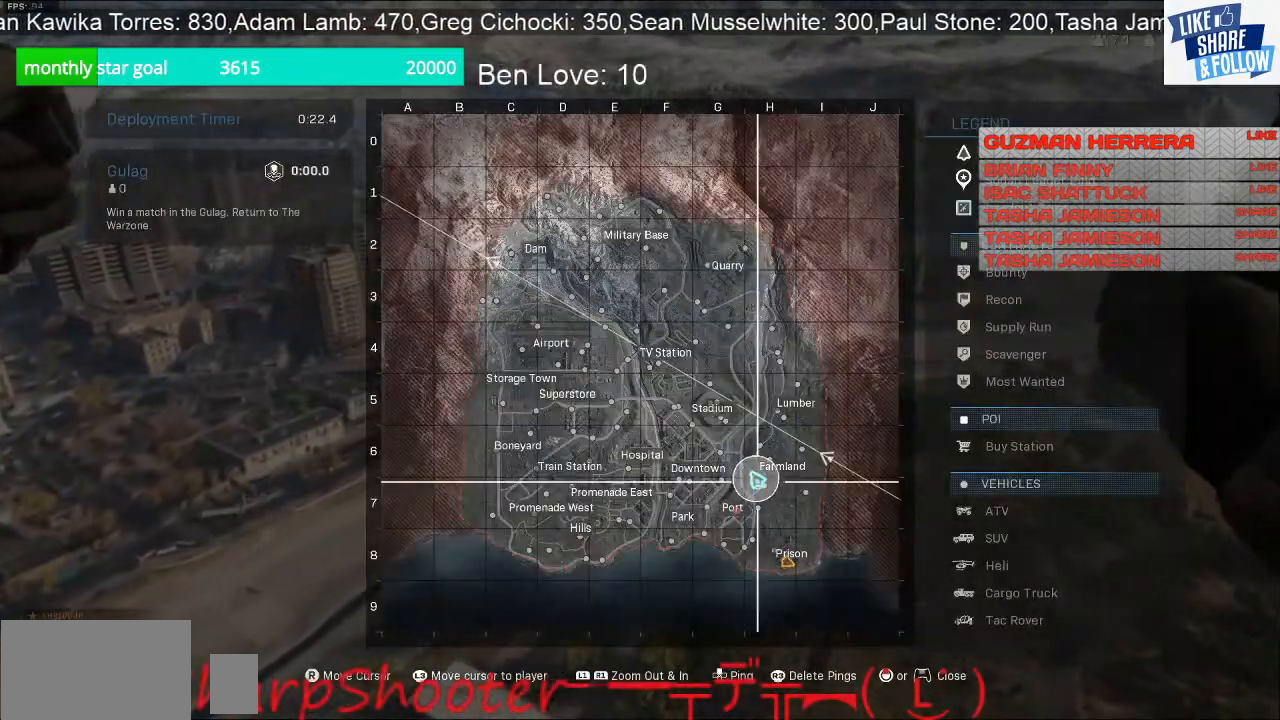
{"buttons": ["TOUCHPAD"], "left_stick": "up", "right_stick": "center", "events": [[467, "TOUCHPAD", "down"]]}
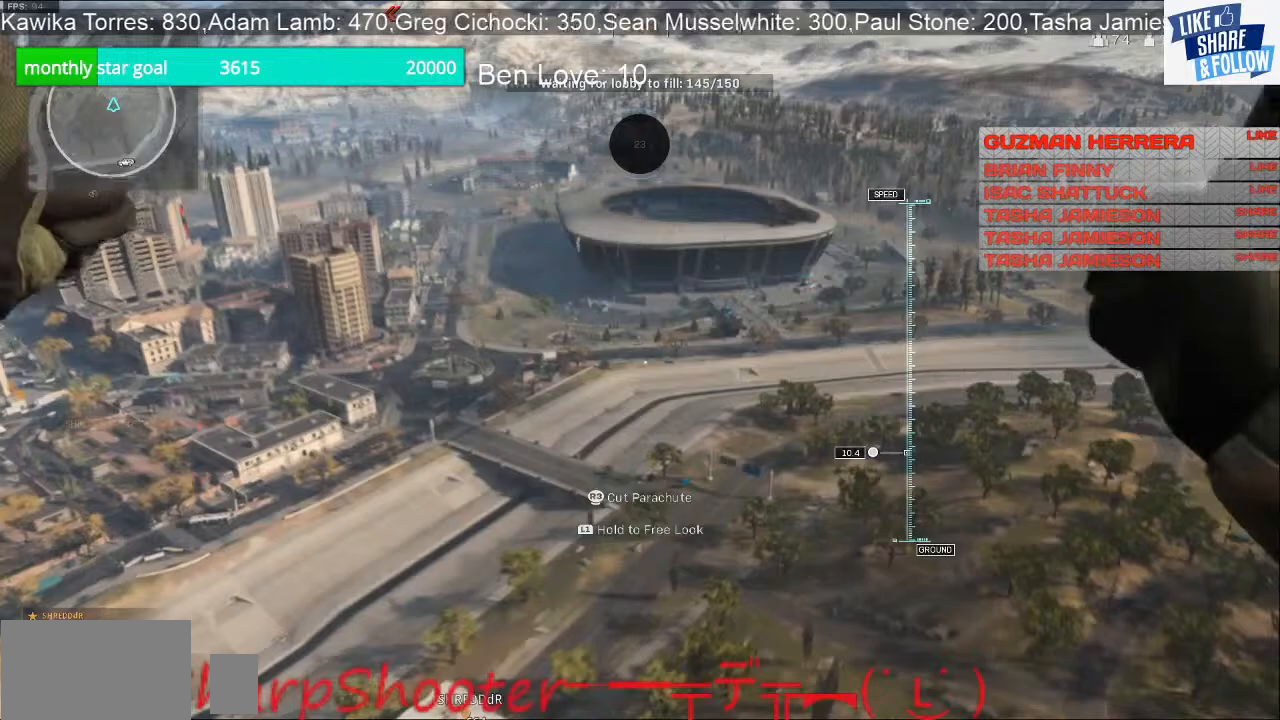
{"buttons": [], "left_stick": "up", "right_stick": "center", "events": [[33, "TOUCHPAD", "up"]]}
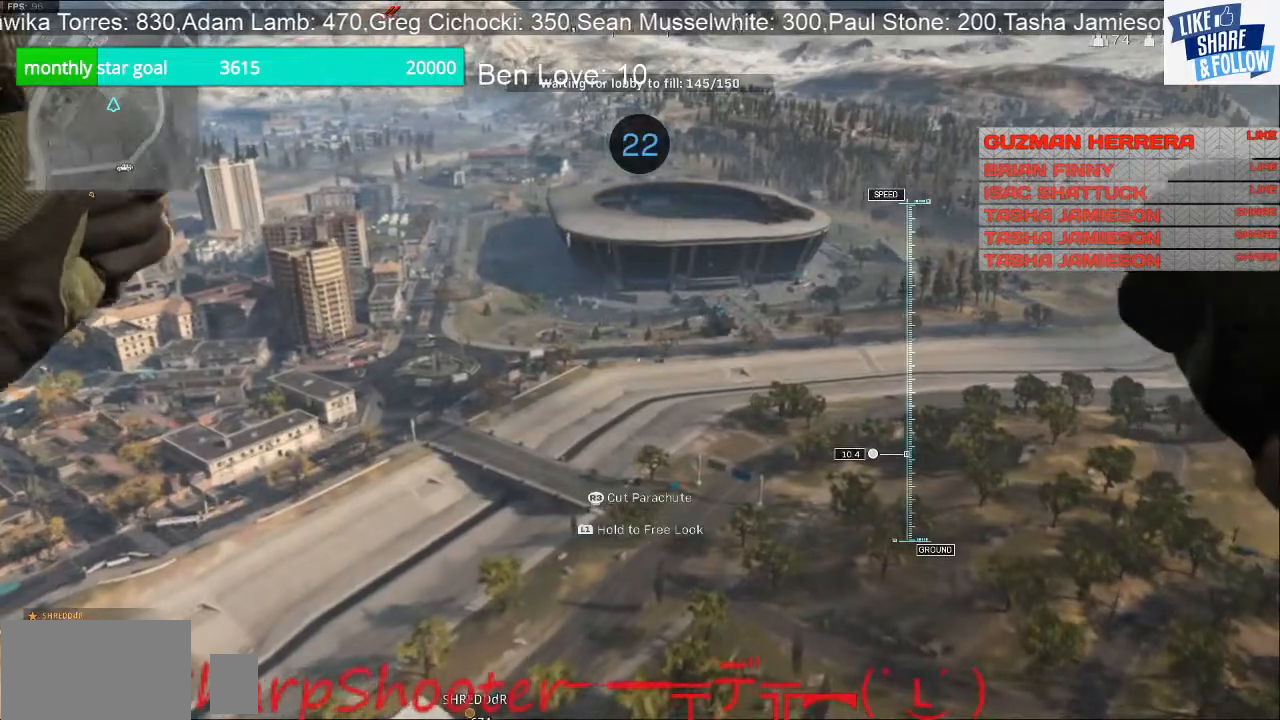
{"buttons": [], "left_stick": "up", "right_stick": "center", "events": []}
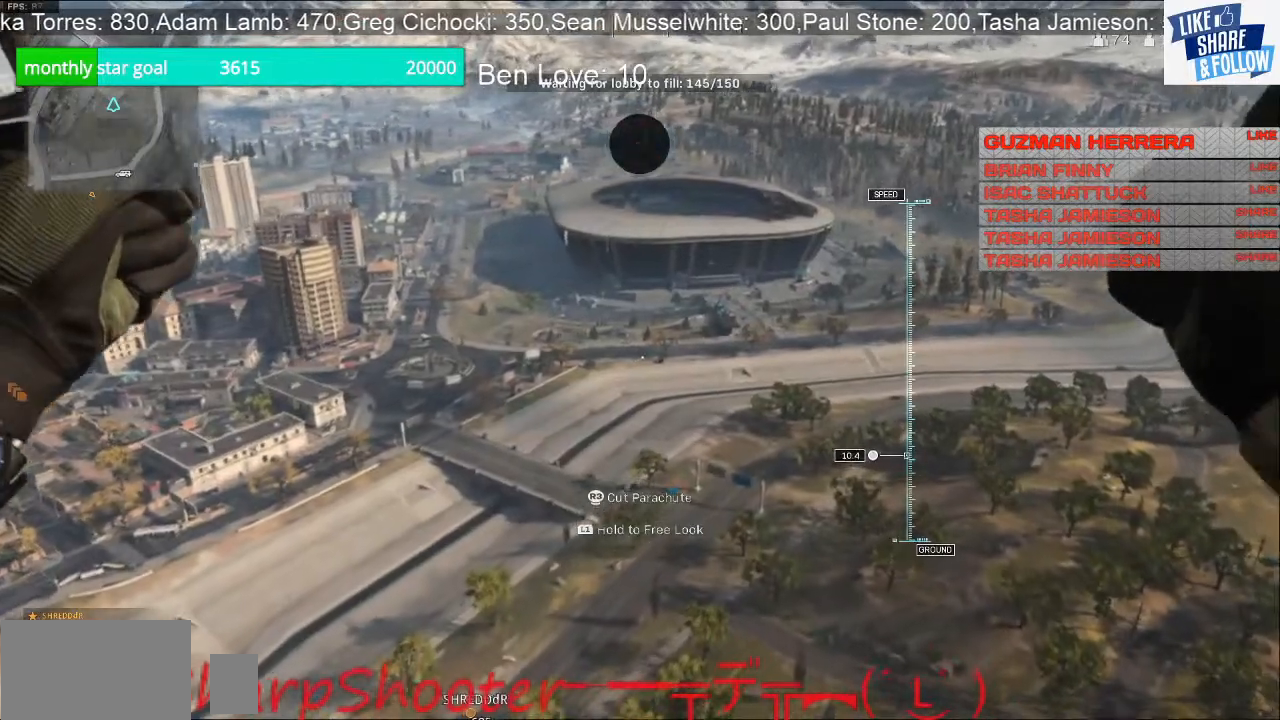
{"buttons": [], "left_stick": "up", "right_stick": "up", "events": [[200, "right_stick", "up"]]}
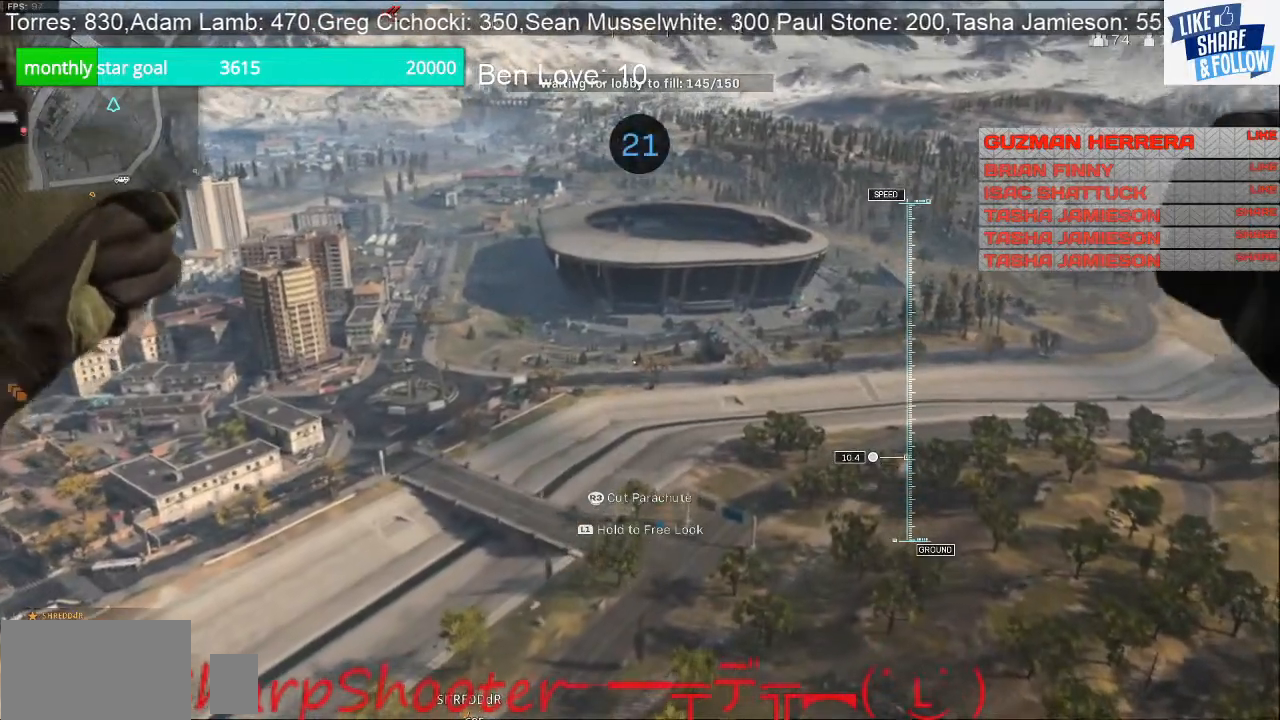
{"buttons": [], "left_stick": "up", "right_stick": "up", "events": []}
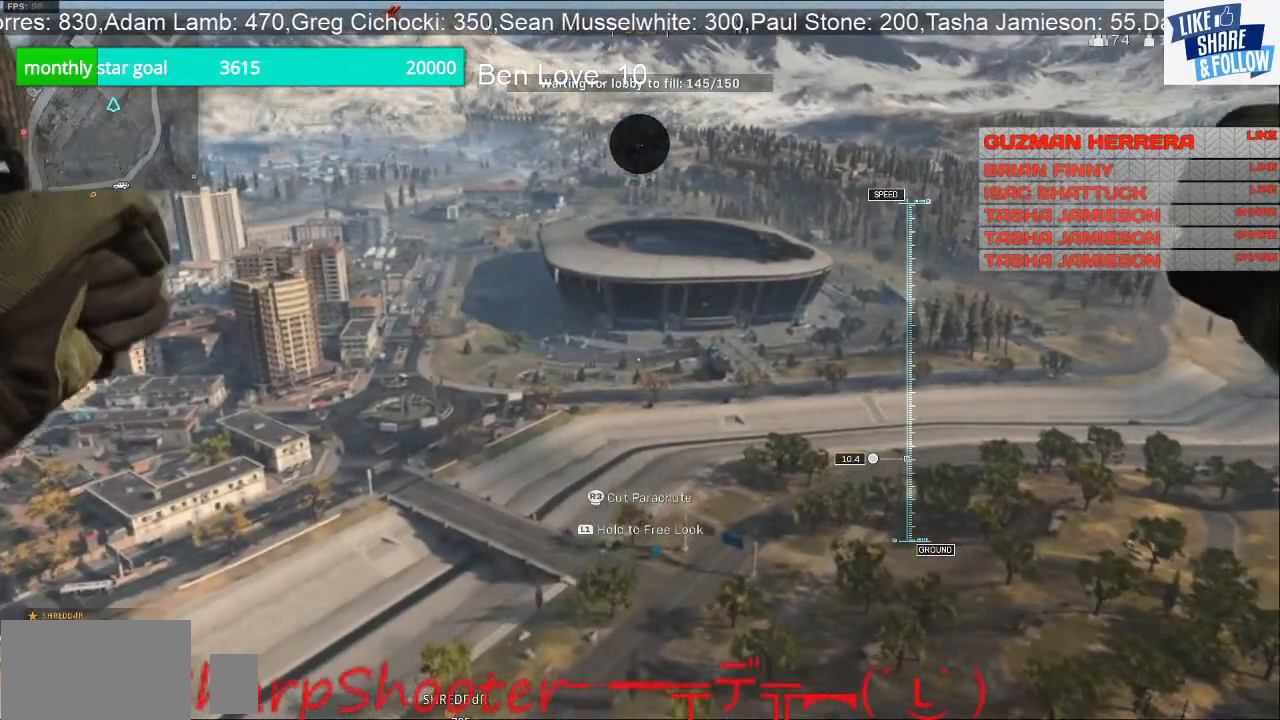
{"buttons": [], "left_stick": "up", "right_stick": "up", "events": []}
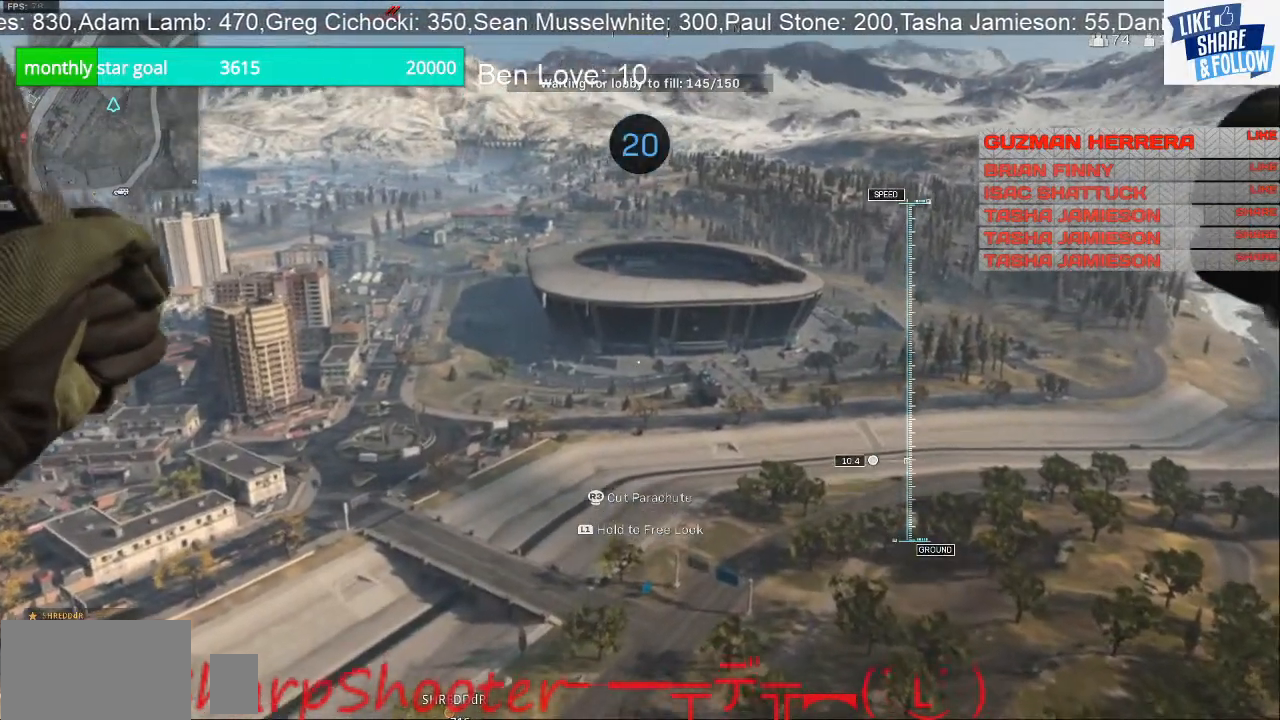
{"buttons": [], "left_stick": "up", "right_stick": "up", "events": []}
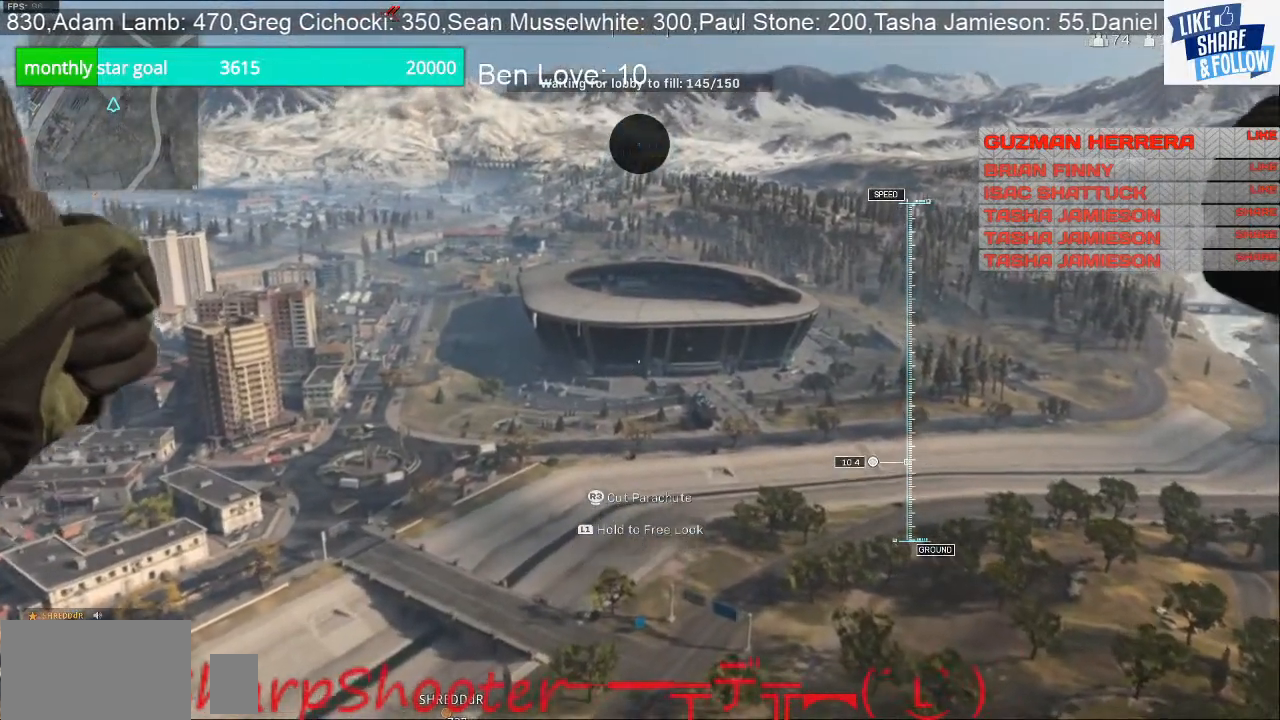
{"buttons": [], "left_stick": "up", "right_stick": "up", "events": []}